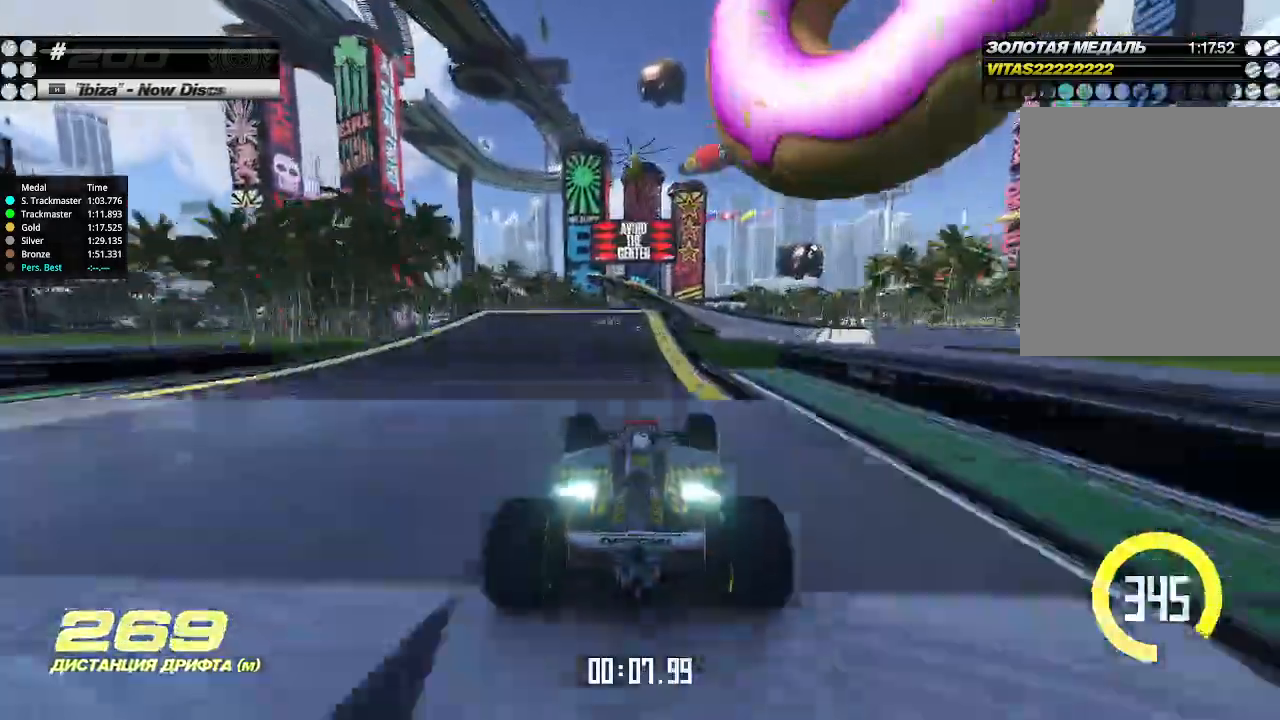
Gameplay with keyboard; each line is a JSON object with the keys held at the frame after it. "events" lists presses ("down") and releases ("up") of "down", "left", "right" and "up" between this image and that frame as [ms after this image, input, new state], when the widget could be followed in between. No other keys are recorded. Mouse input is not recorded.
{"keys": ["up"], "events": []}
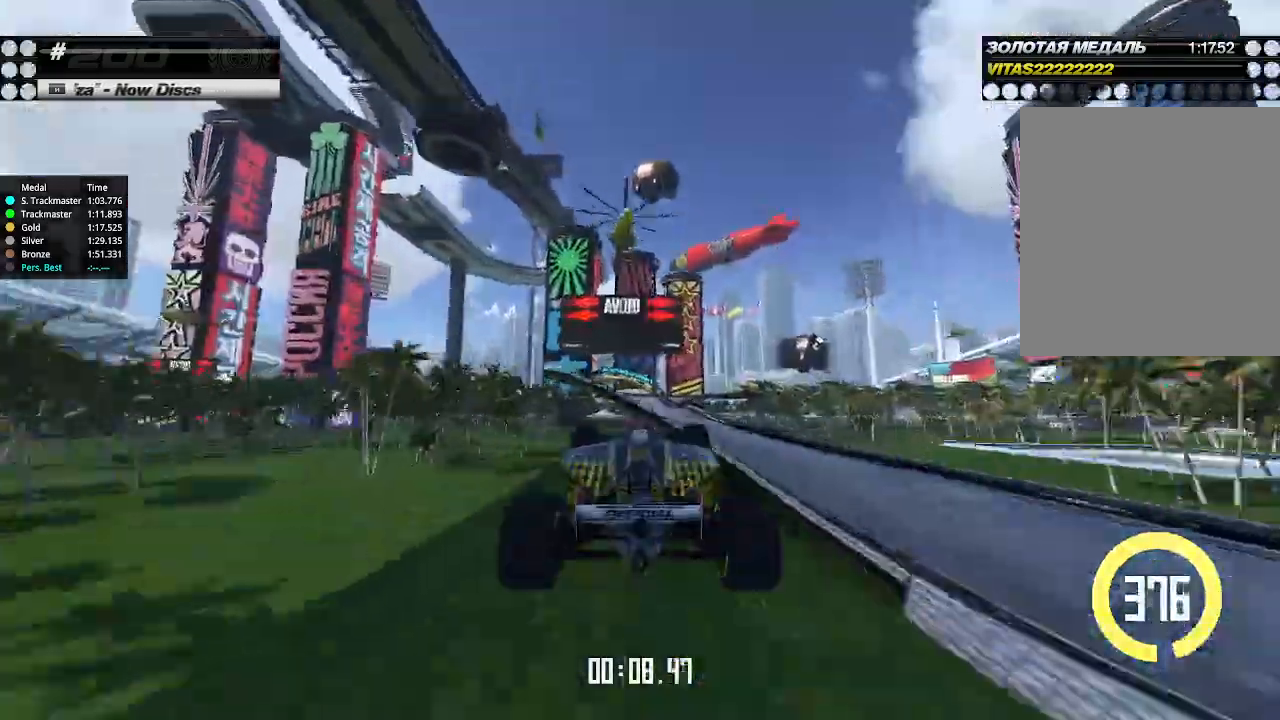
{"keys": ["up"], "events": []}
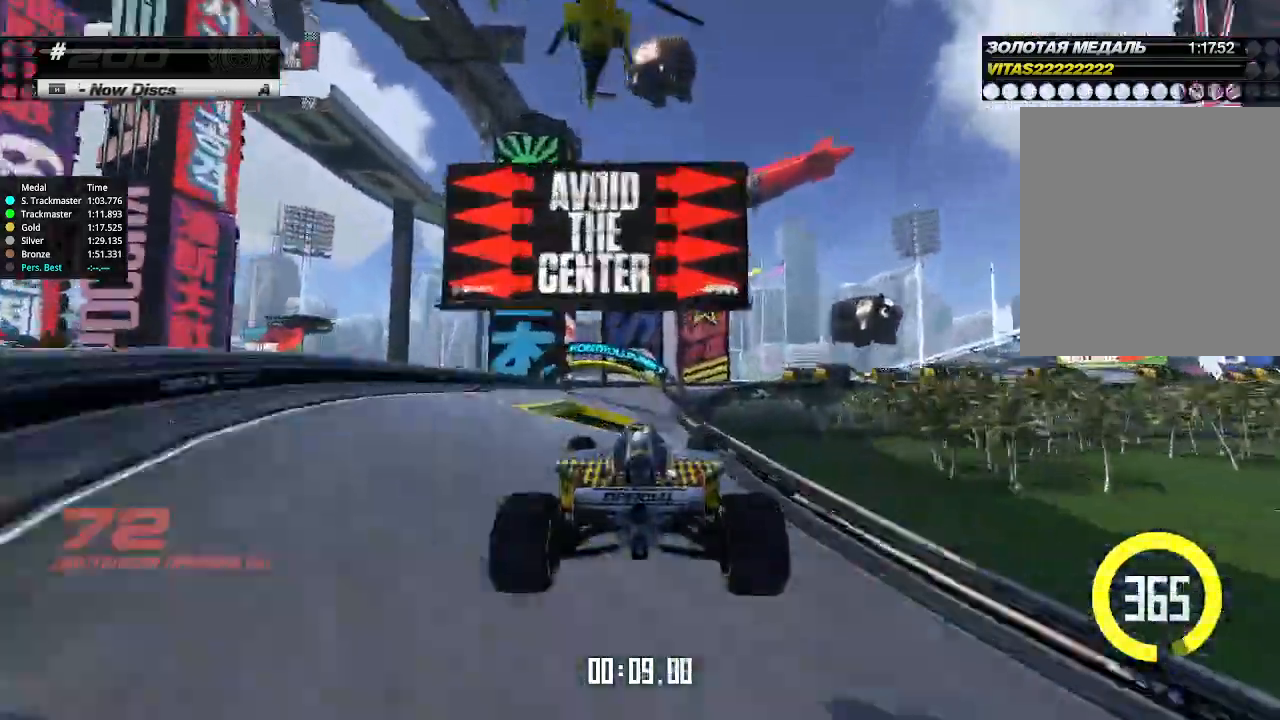
{"keys": ["down", "right"], "events": [[133, "right", "down"], [233, "down", "down"], [233, "up", "up"]]}
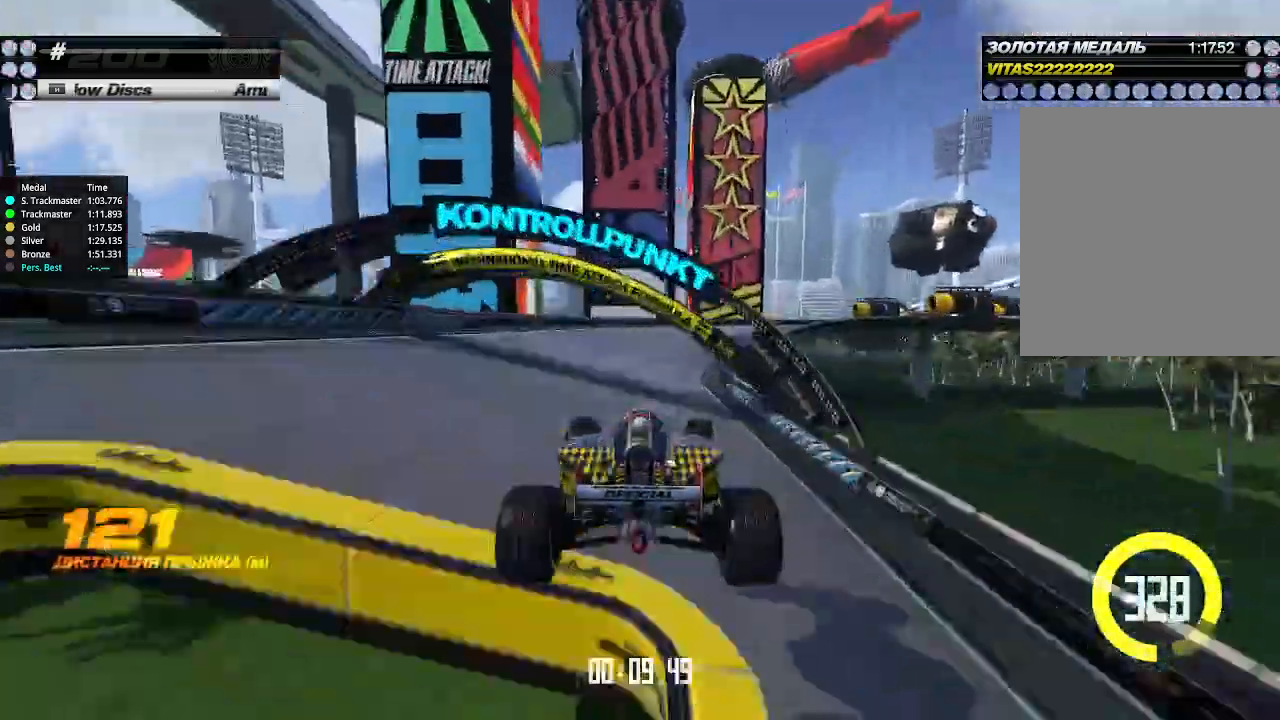
{"keys": ["down", "right"], "events": []}
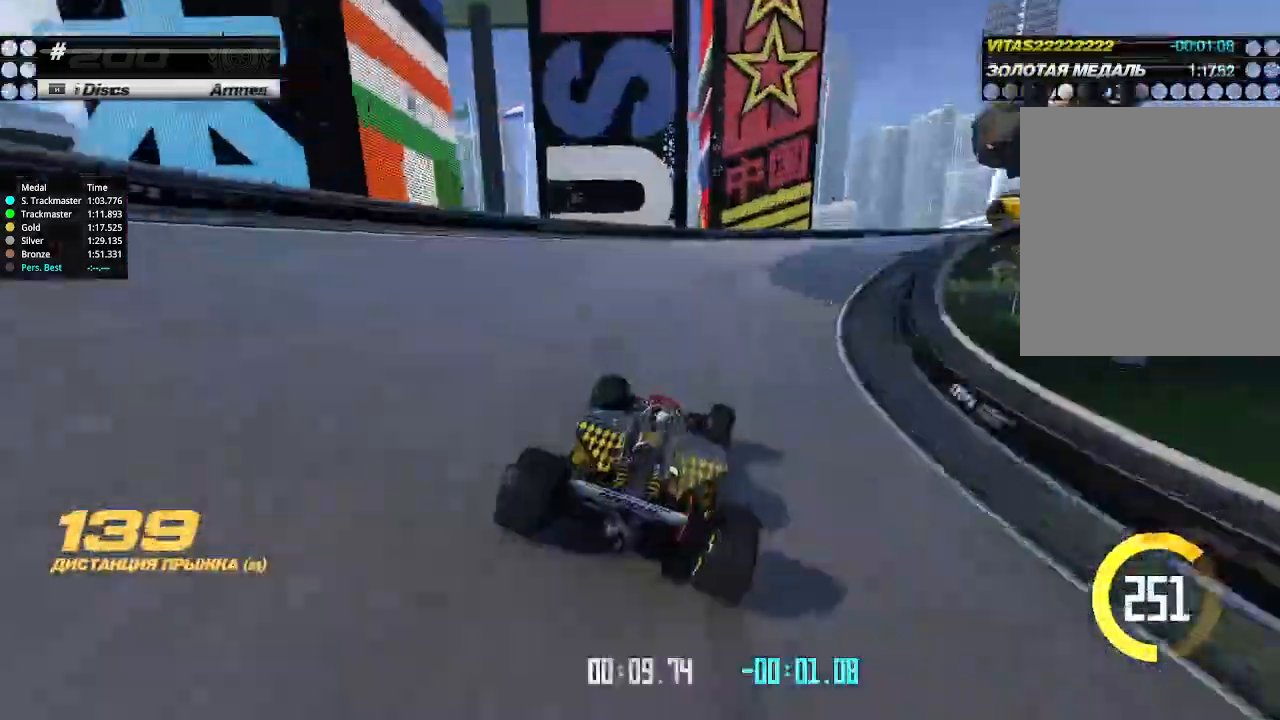
{"keys": ["right", "up"], "events": [[366, "up", "down"], [400, "down", "up"]]}
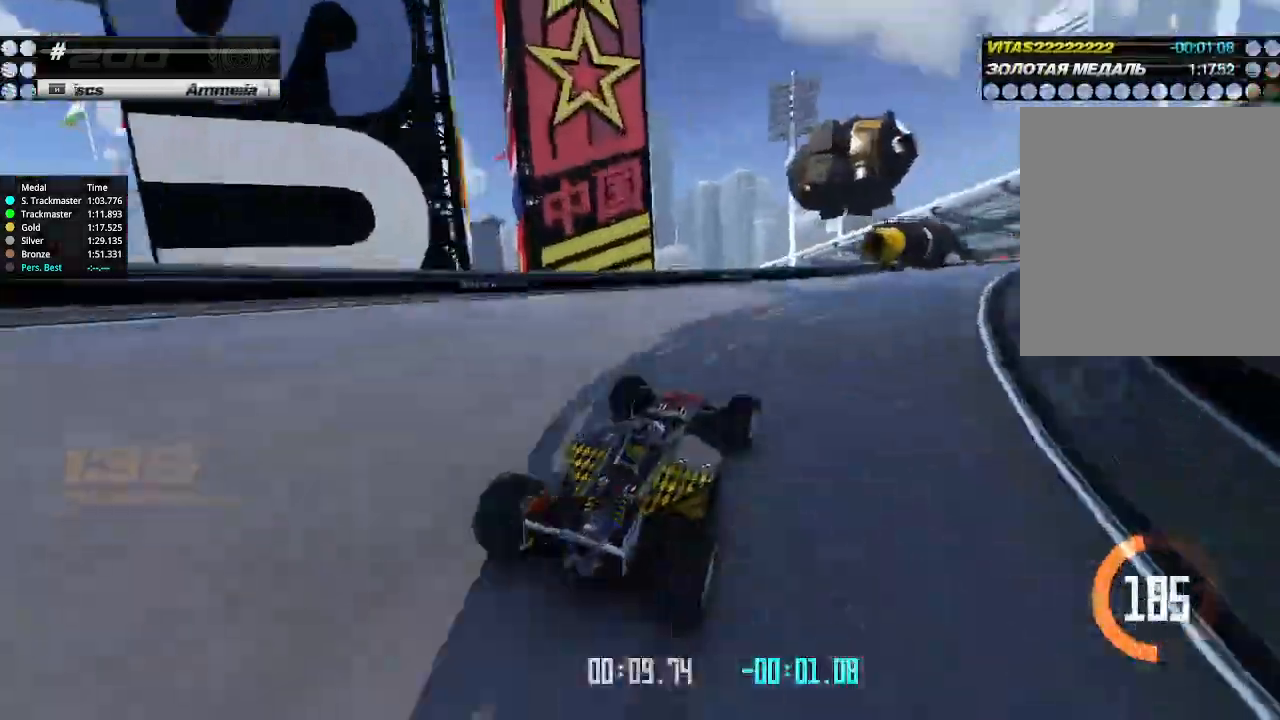
{"keys": ["right", "up"], "events": [[33, "right", "up"], [166, "right", "down"], [266, "right", "up"], [466, "right", "down"]]}
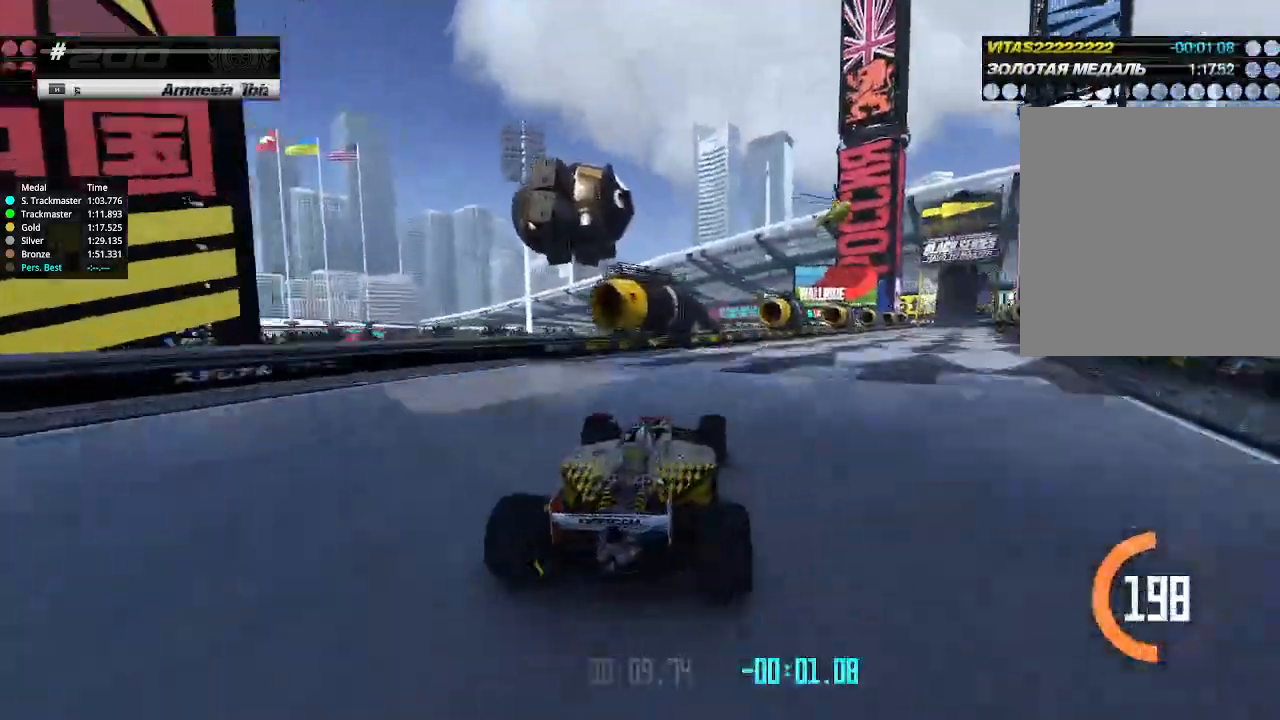
{"keys": ["up"], "events": [[300, "right", "up"]]}
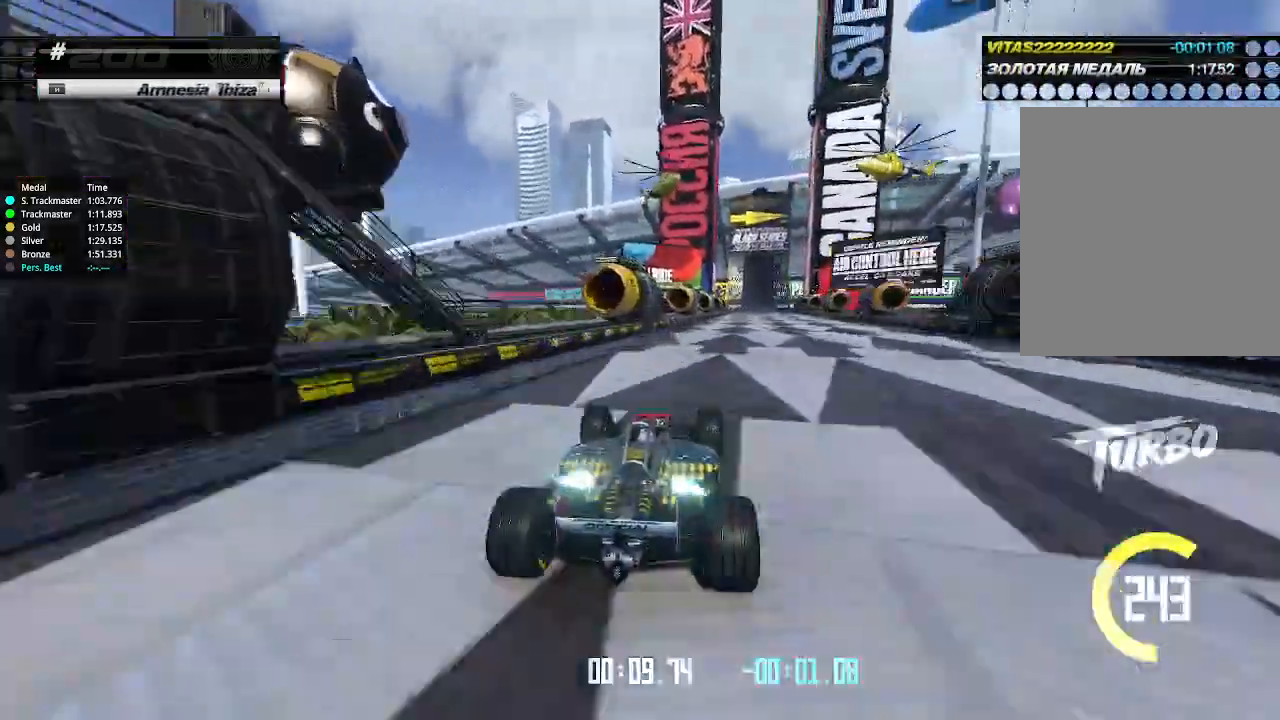
{"keys": ["up"], "events": [[166, "right", "down"], [300, "right", "up"]]}
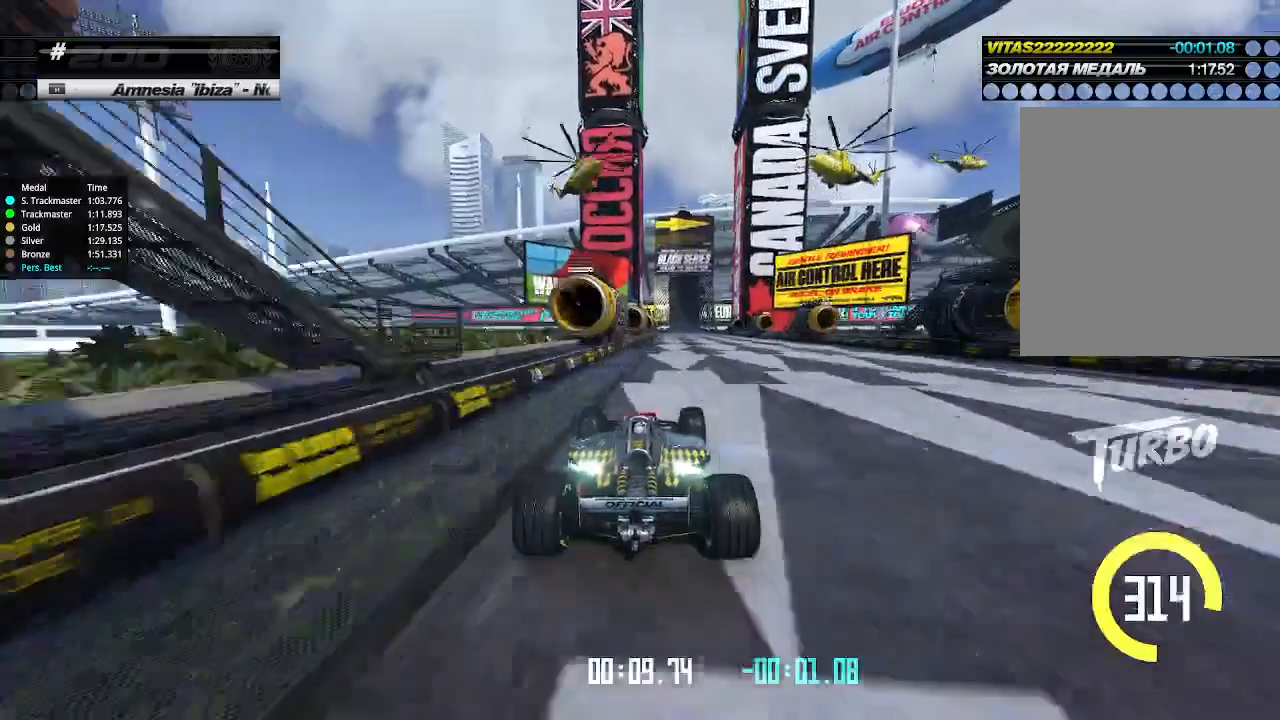
{"keys": ["up"], "events": [[133, "right", "down"], [266, "right", "up"]]}
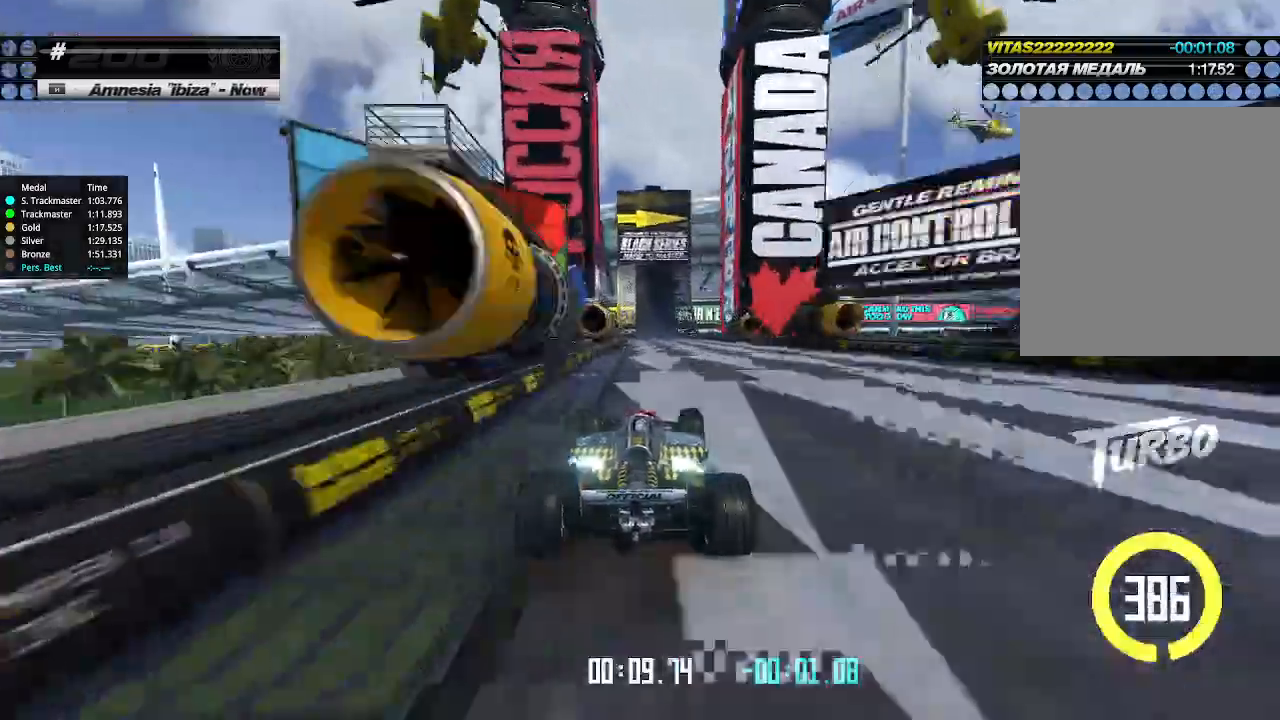
{"keys": ["up"], "events": [[233, "left", "down"], [266, "left", "up"], [400, "left", "down"], [466, "left", "up"]]}
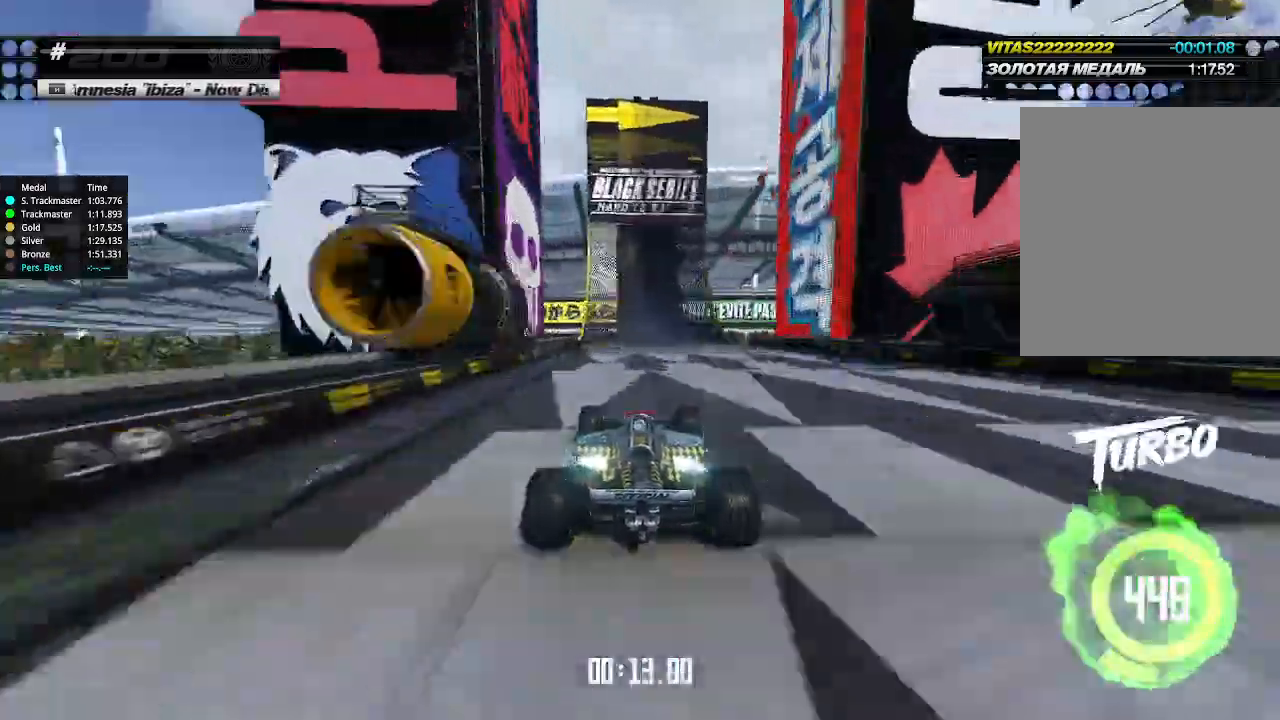
{"keys": ["up"], "events": [[166, "right", "down"], [233, "right", "up"], [433, "right", "down"], [500, "right", "up"]]}
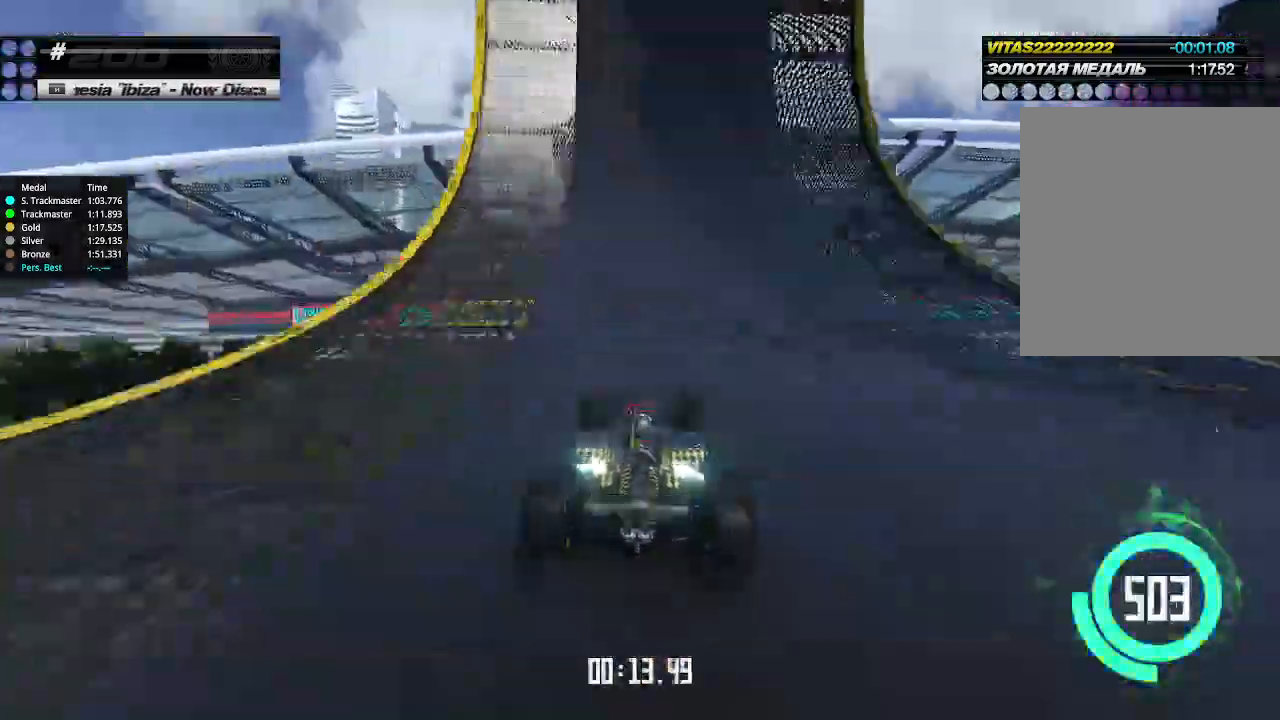
{"keys": ["right", "up"], "events": [[33, "right", "down"]]}
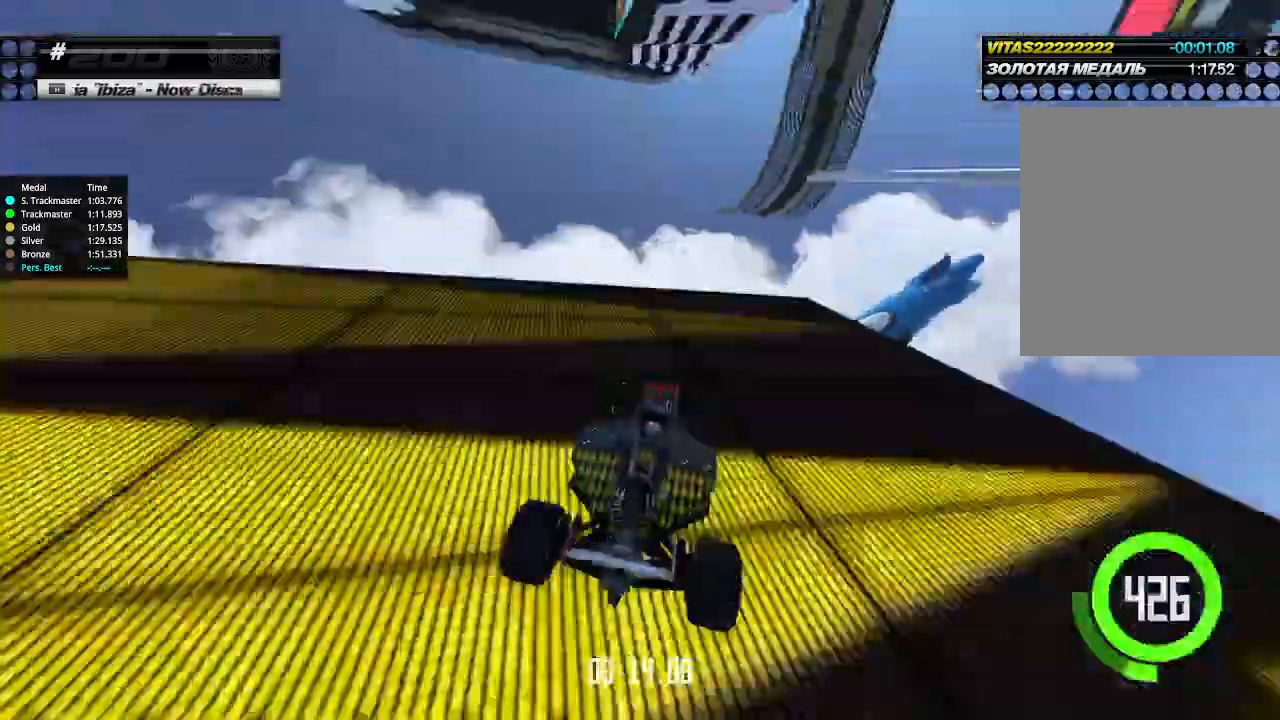
{"keys": ["right"], "events": [[500, "up", "up"]]}
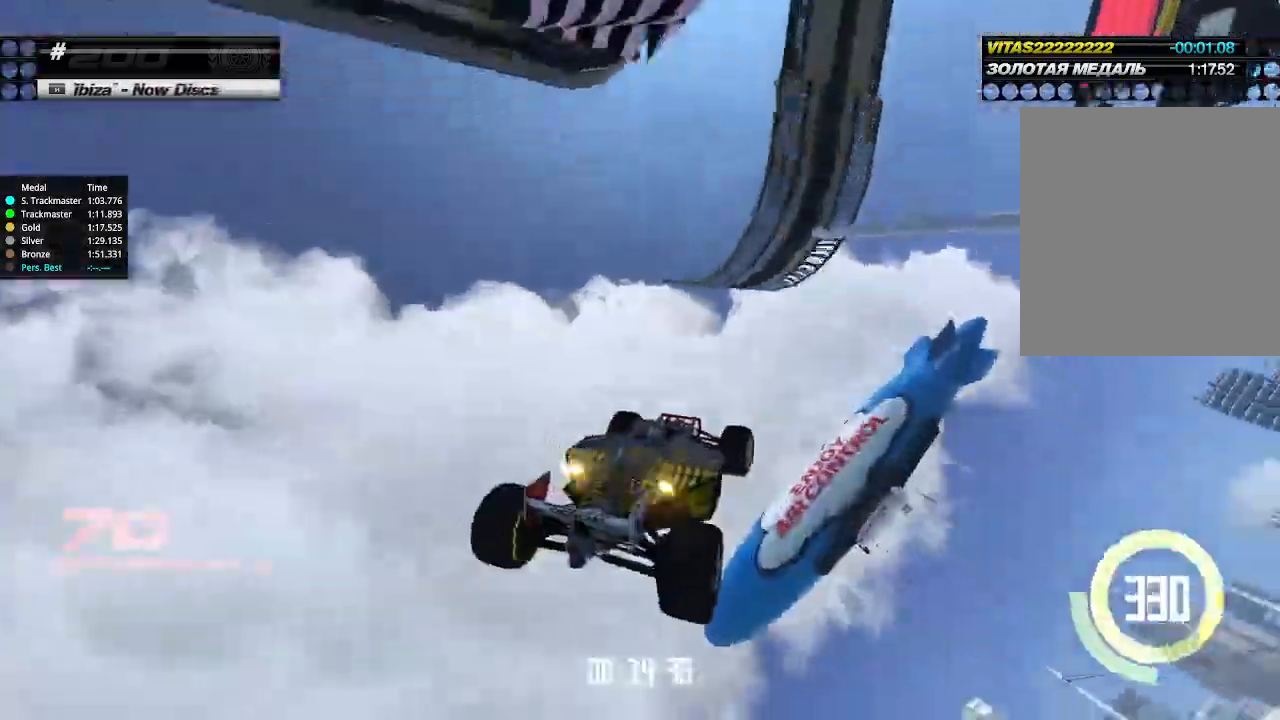
{"keys": ["down", "right"], "events": [[166, "down", "down"], [333, "down", "up"], [433, "down", "down"]]}
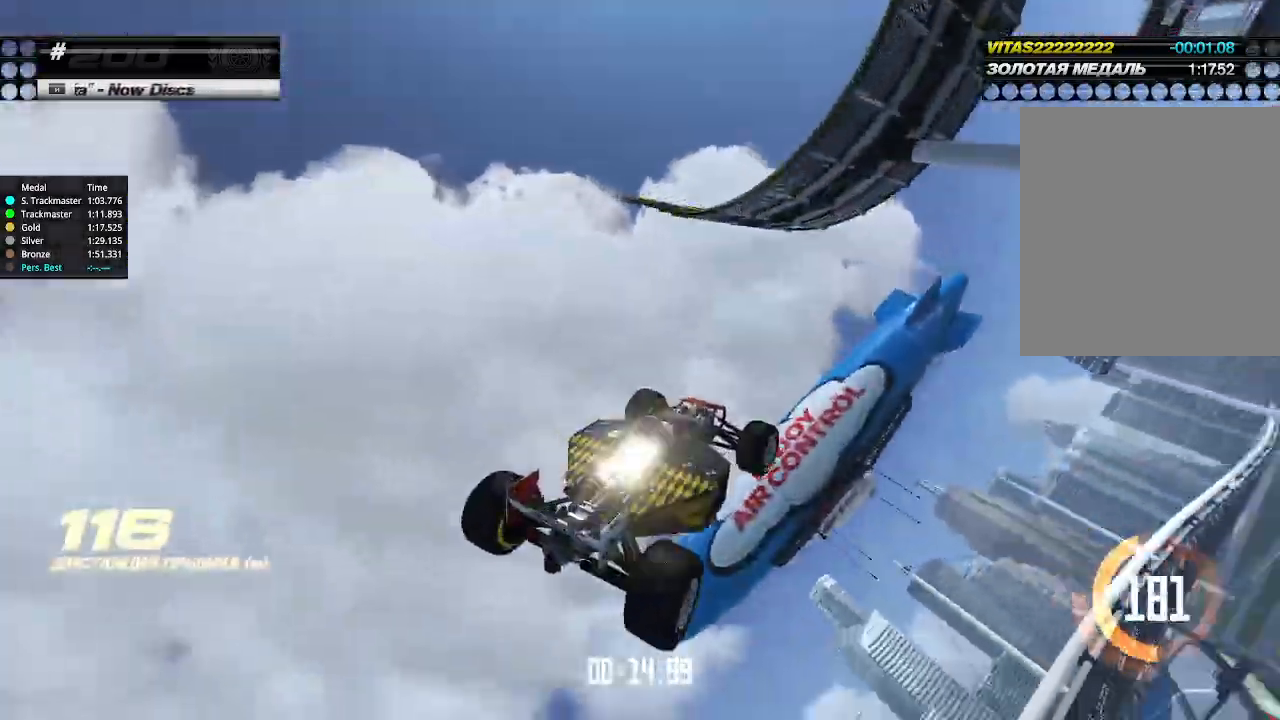
{"keys": ["right", "up"], "events": [[66, "down", "up"], [433, "up", "down"]]}
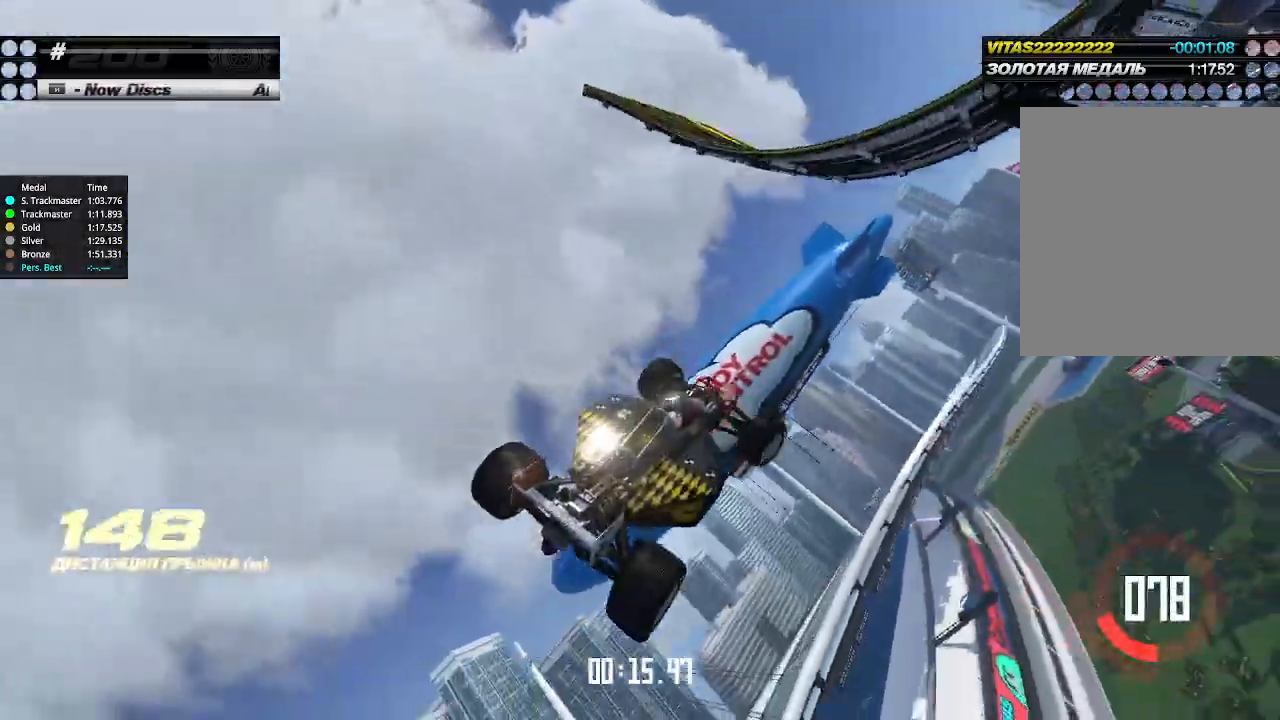
{"keys": ["right", "up"], "events": []}
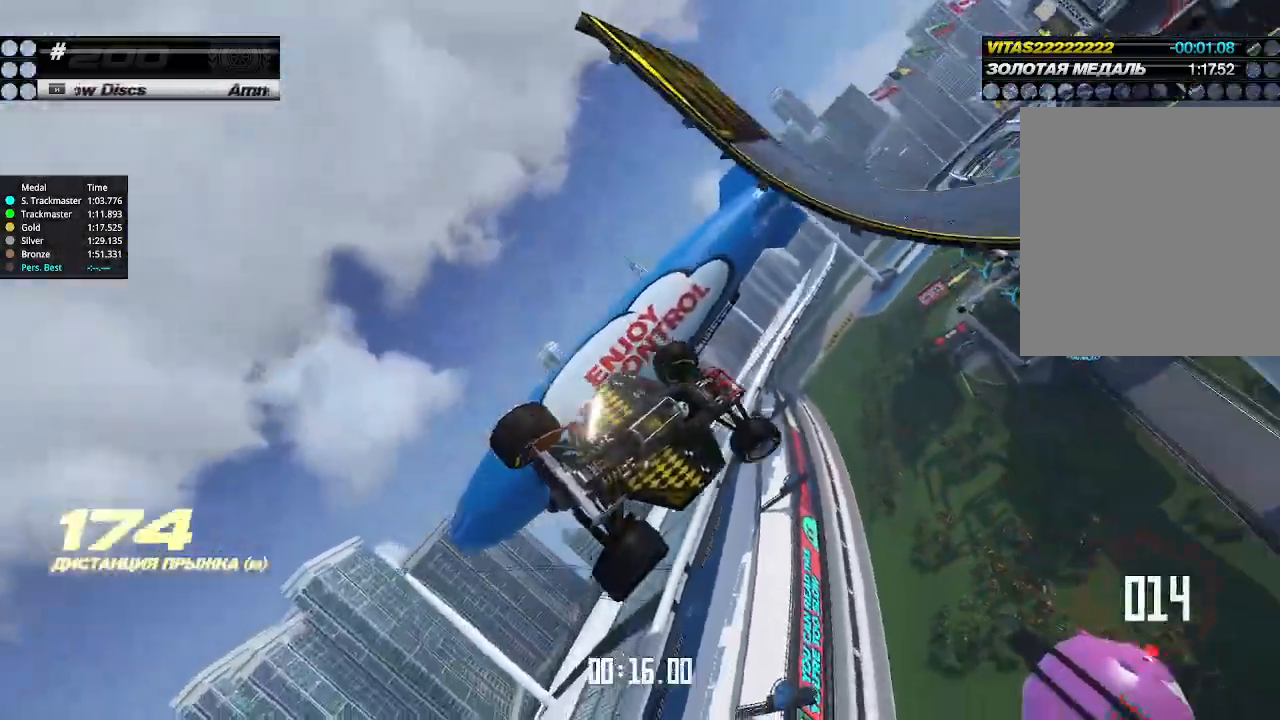
{"keys": ["right"], "events": [[166, "down", "down"], [200, "up", "up"], [400, "left", "down"], [400, "right", "up"], [466, "down", "up"], [500, "left", "up"], [500, "right", "down"]]}
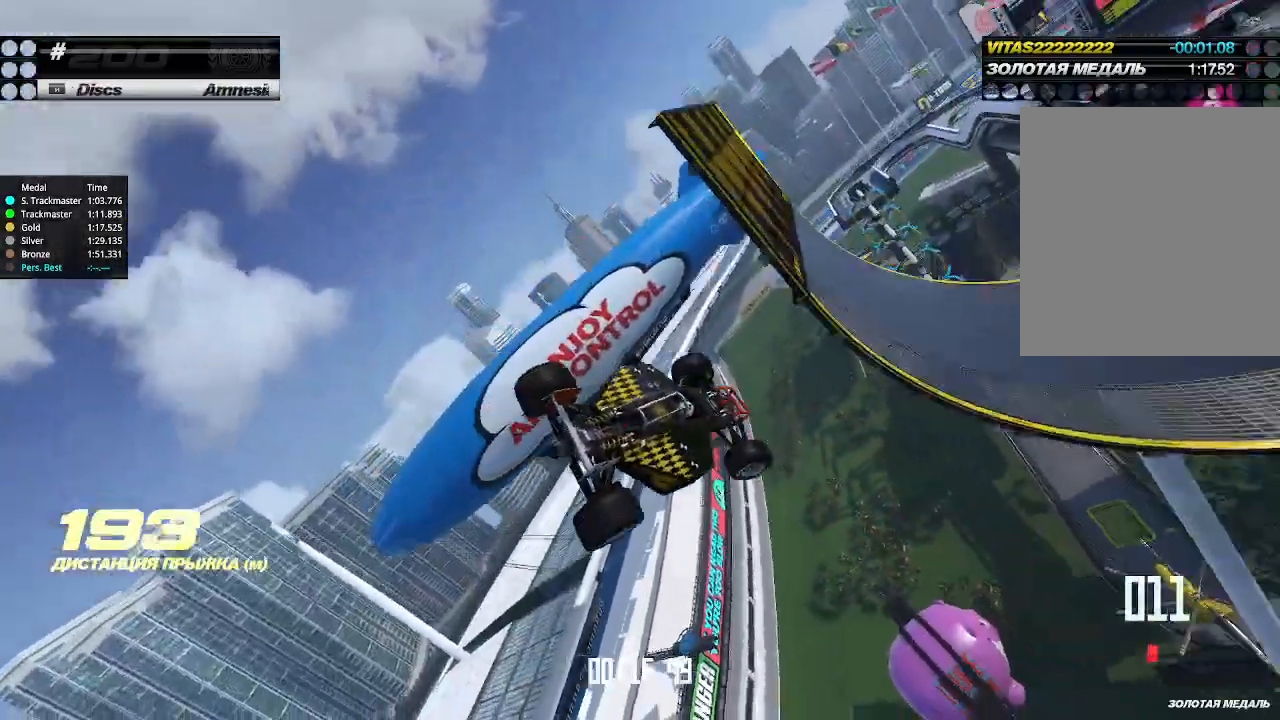
{"keys": ["left", "up"], "events": [[33, "up", "down"], [100, "left", "down"], [133, "right", "up"]]}
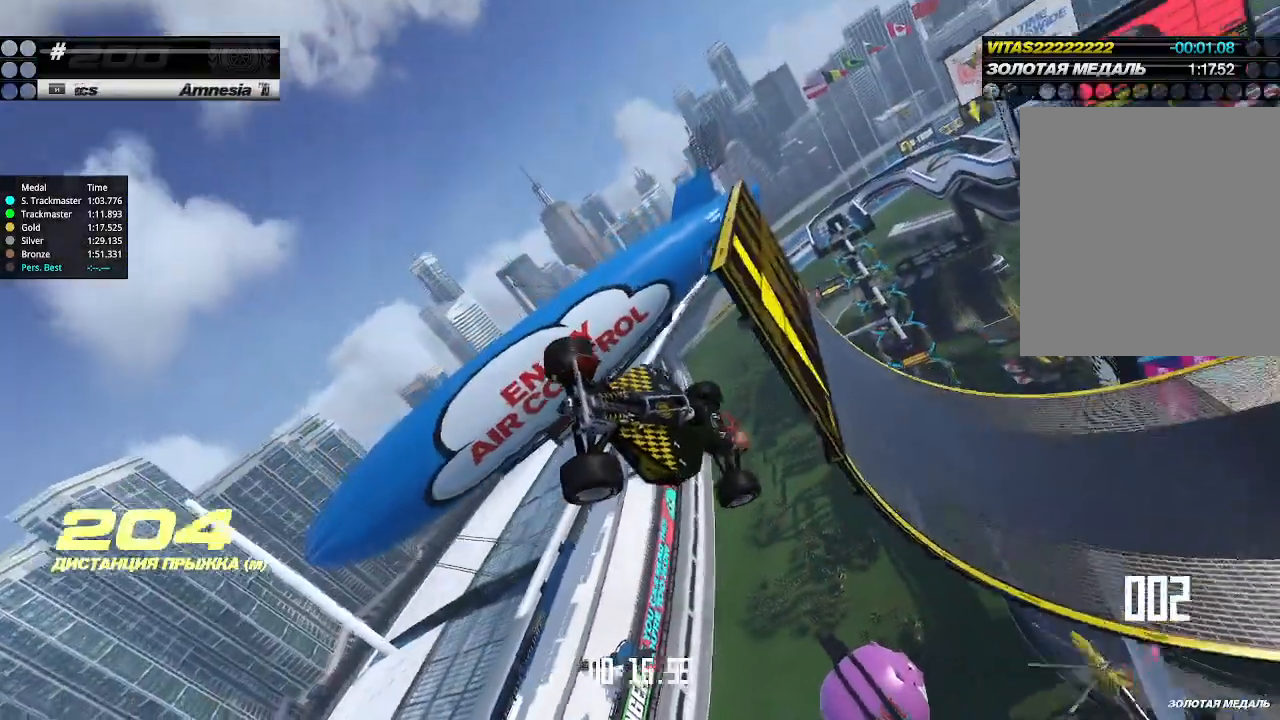
{"keys": ["right", "up"], "events": [[466, "left", "up"], [466, "right", "down"]]}
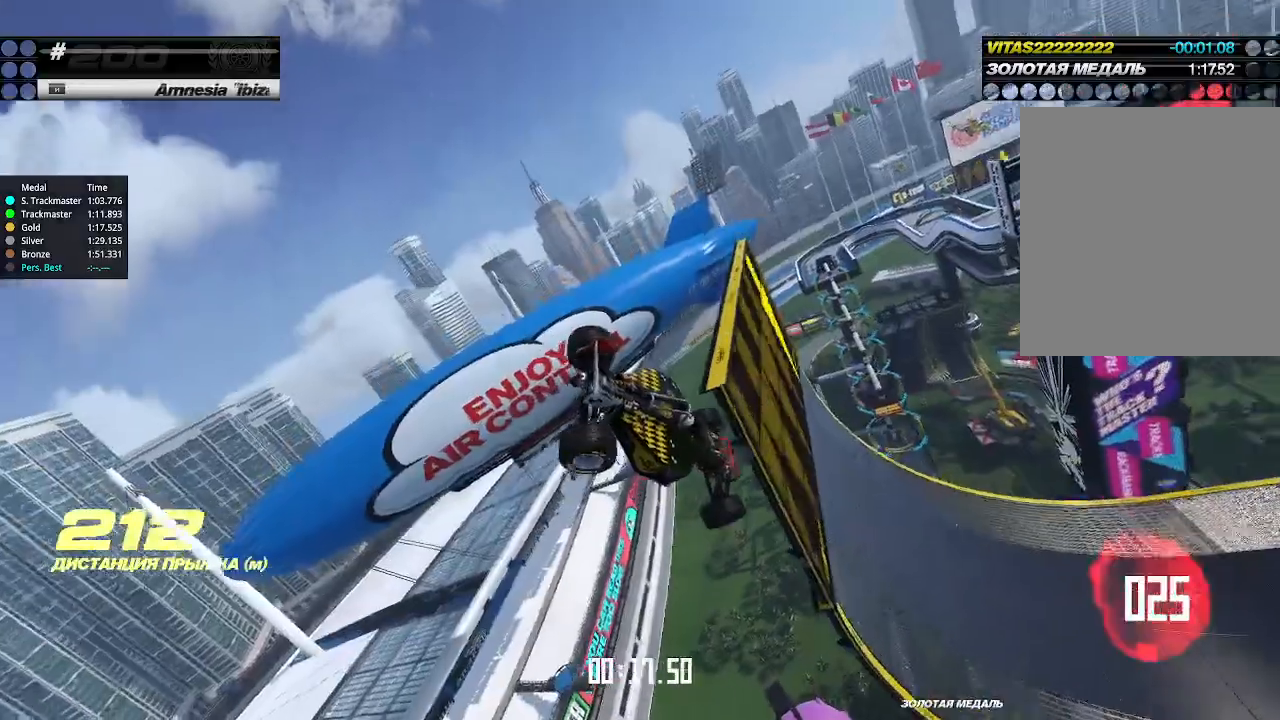
{"keys": ["left", "up"], "events": [[400, "right", "up"], [500, "left", "down"]]}
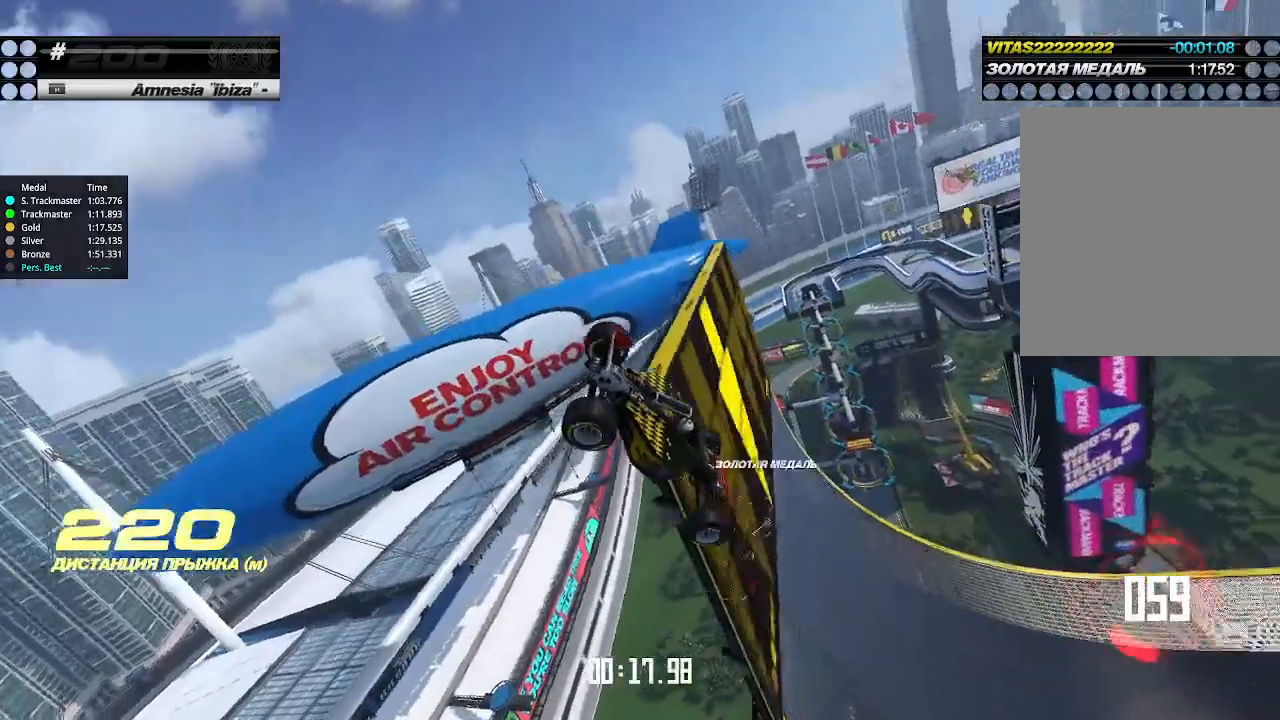
{"keys": ["up"], "events": [[66, "left", "up"], [66, "right", "down"], [233, "right", "up"], [400, "left", "down"], [466, "left", "up"]]}
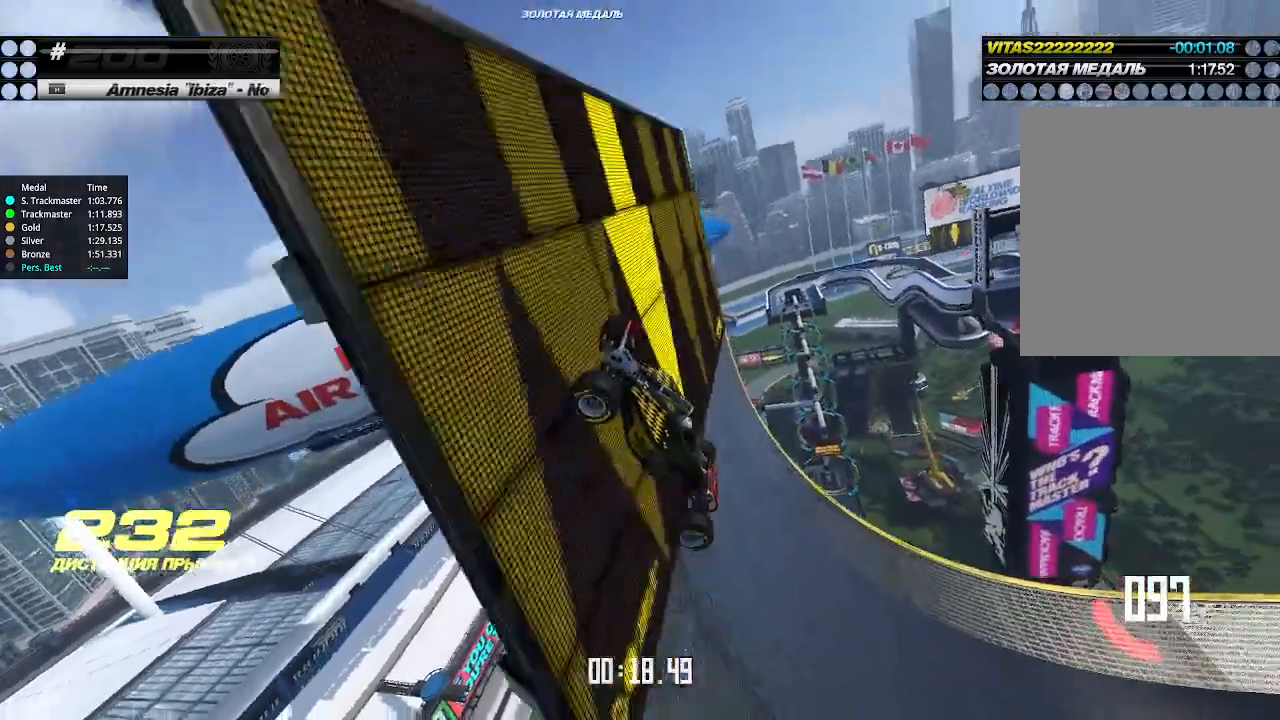
{"keys": ["up"], "events": [[200, "right", "down"], [333, "right", "up"]]}
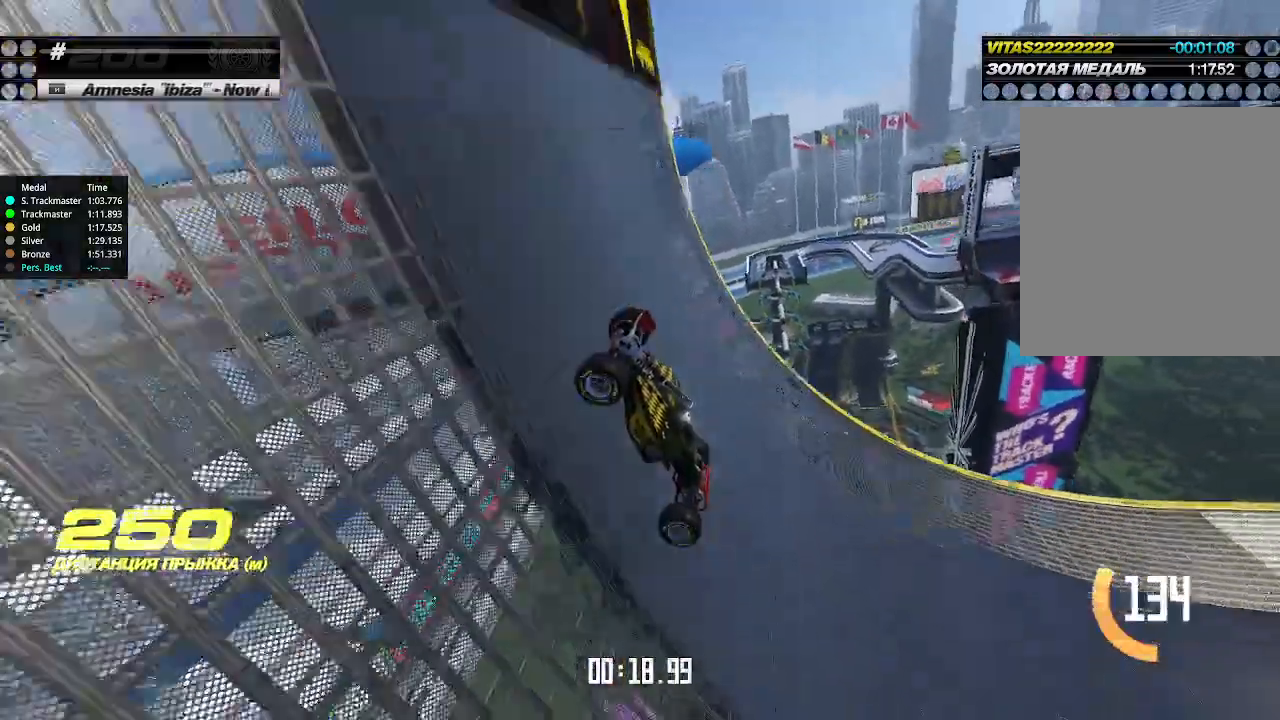
{"keys": ["up"], "events": [[66, "right", "down"], [166, "right", "up"]]}
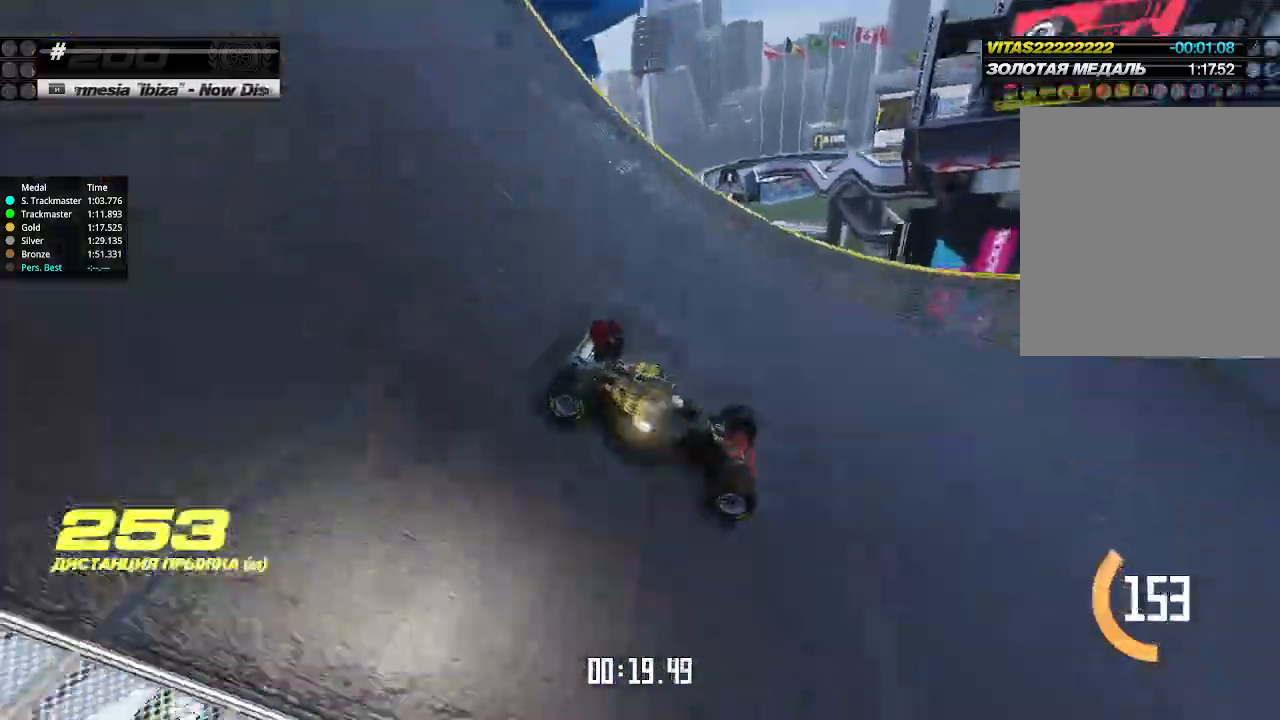
{"keys": ["up"], "events": [[66, "left", "down"], [133, "left", "up"]]}
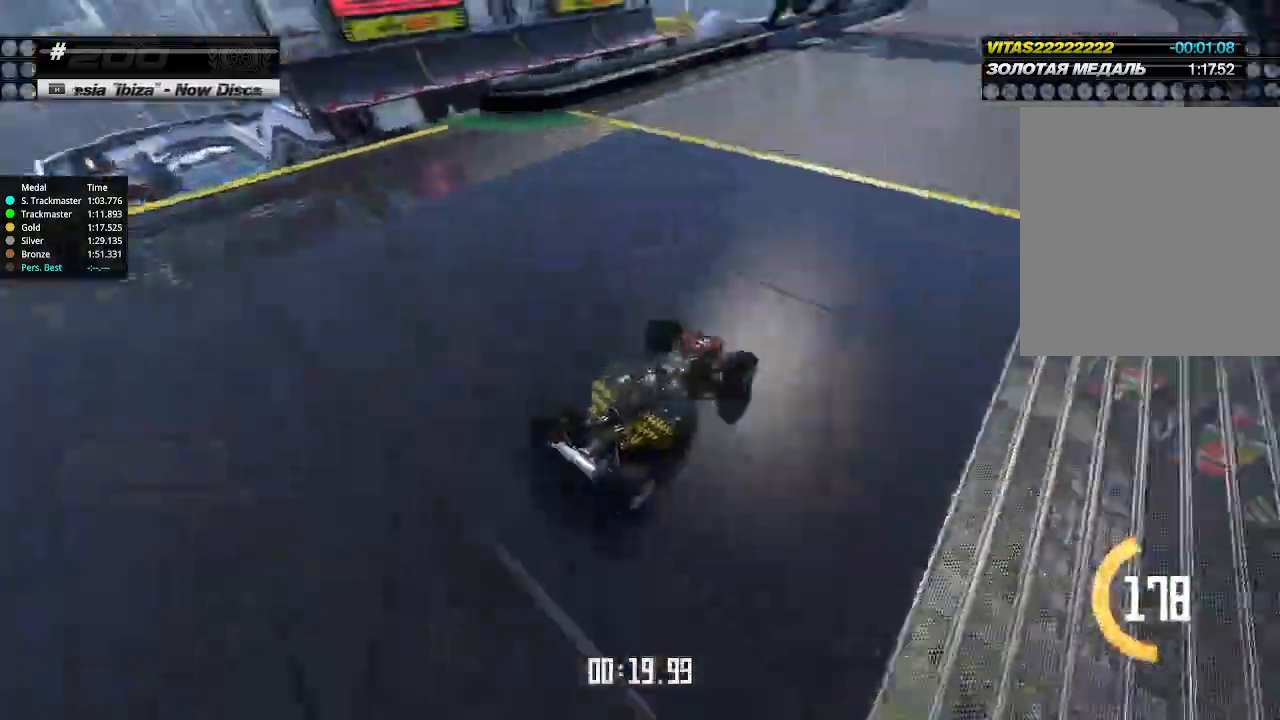
{"keys": ["up"], "events": [[333, "left", "down"], [366, "left", "up"]]}
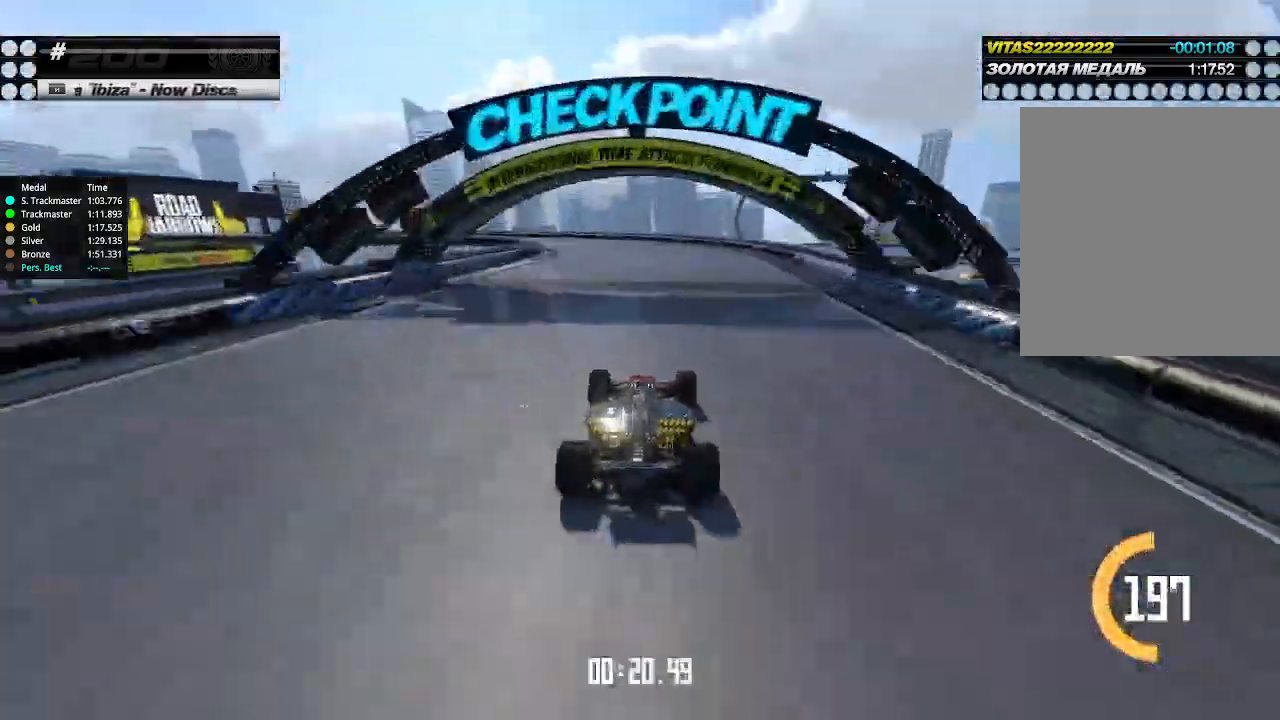
{"keys": ["left", "up"], "events": [[333, "left", "down"]]}
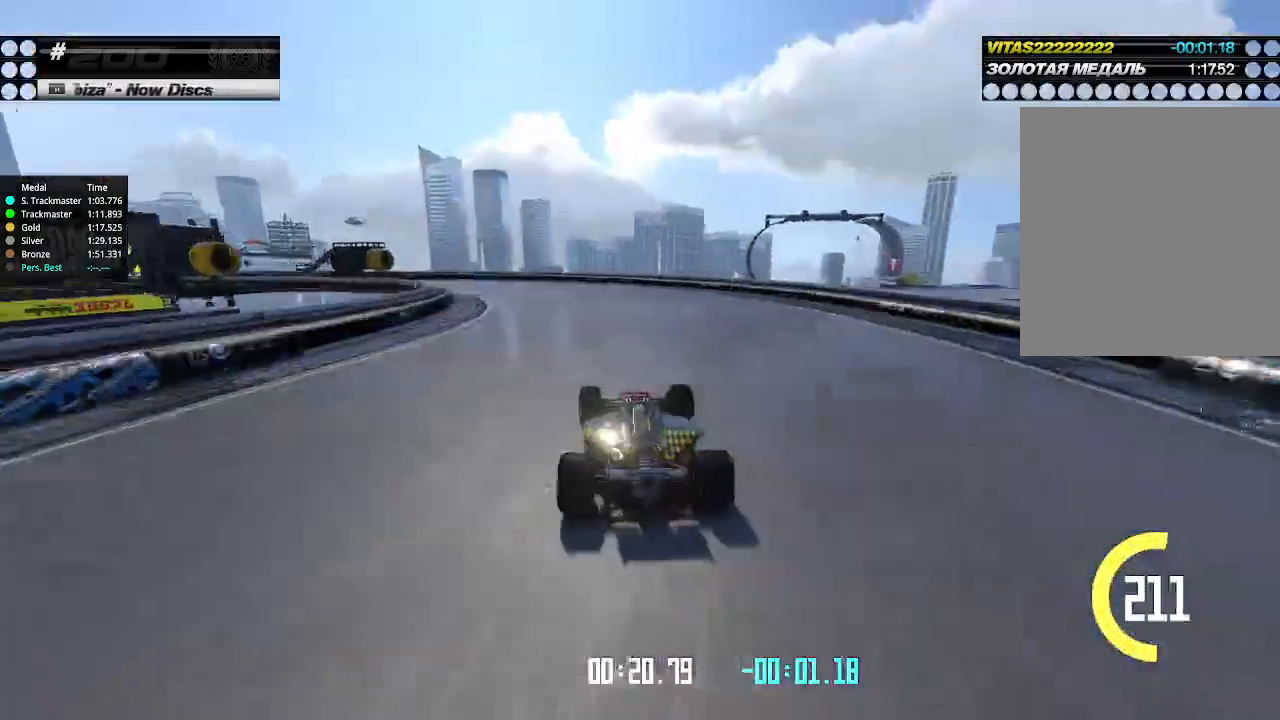
{"keys": ["left", "up"], "events": []}
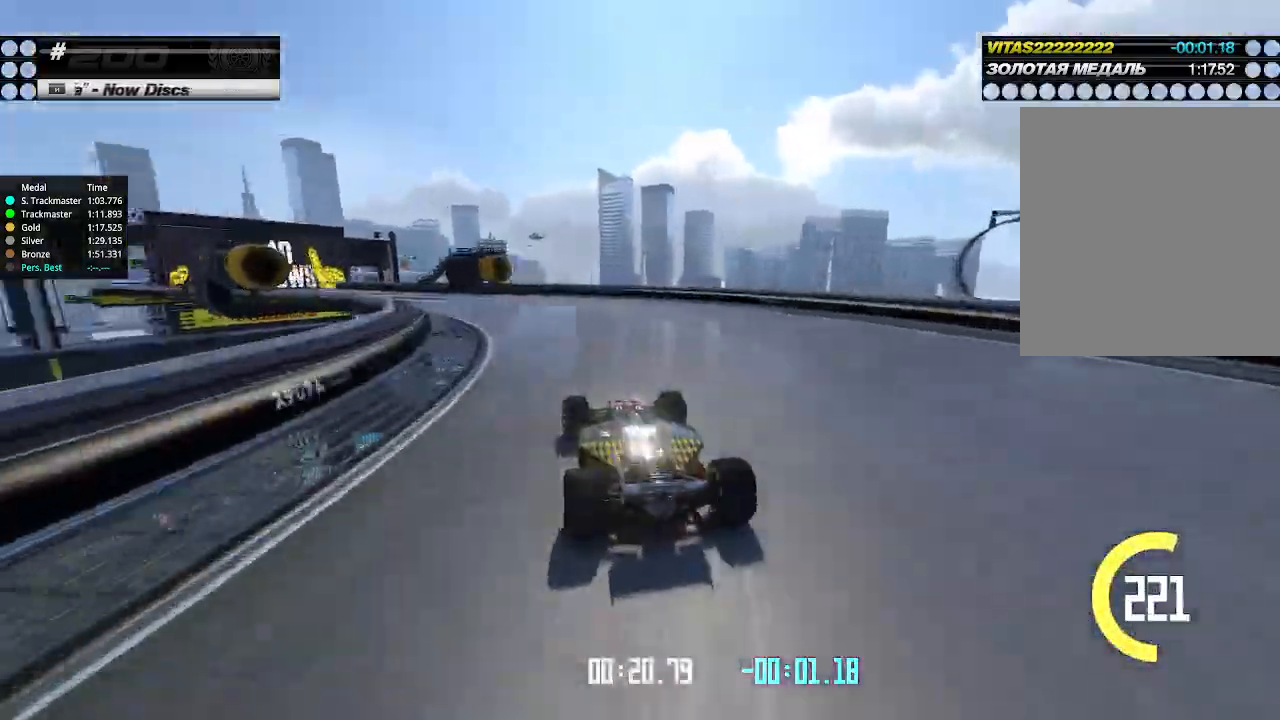
{"keys": ["left", "up"], "events": []}
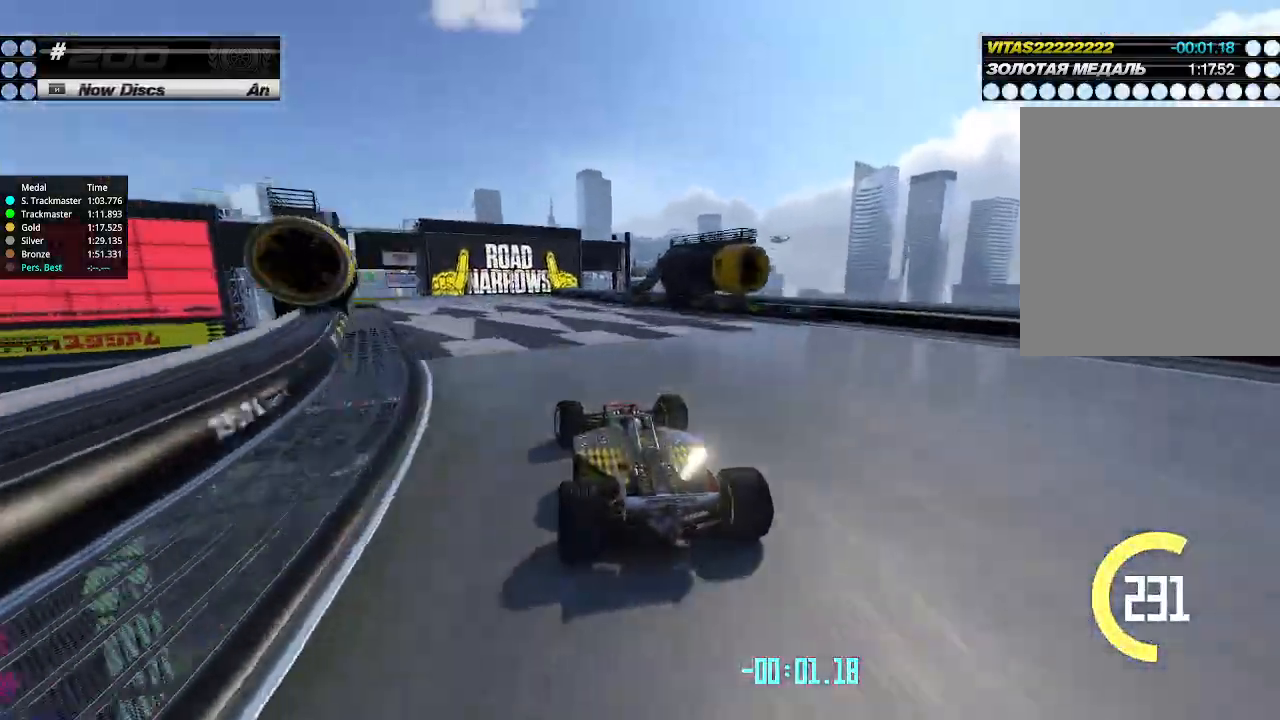
{"keys": ["up"], "events": [[266, "left", "up"], [333, "right", "down"], [400, "right", "up"]]}
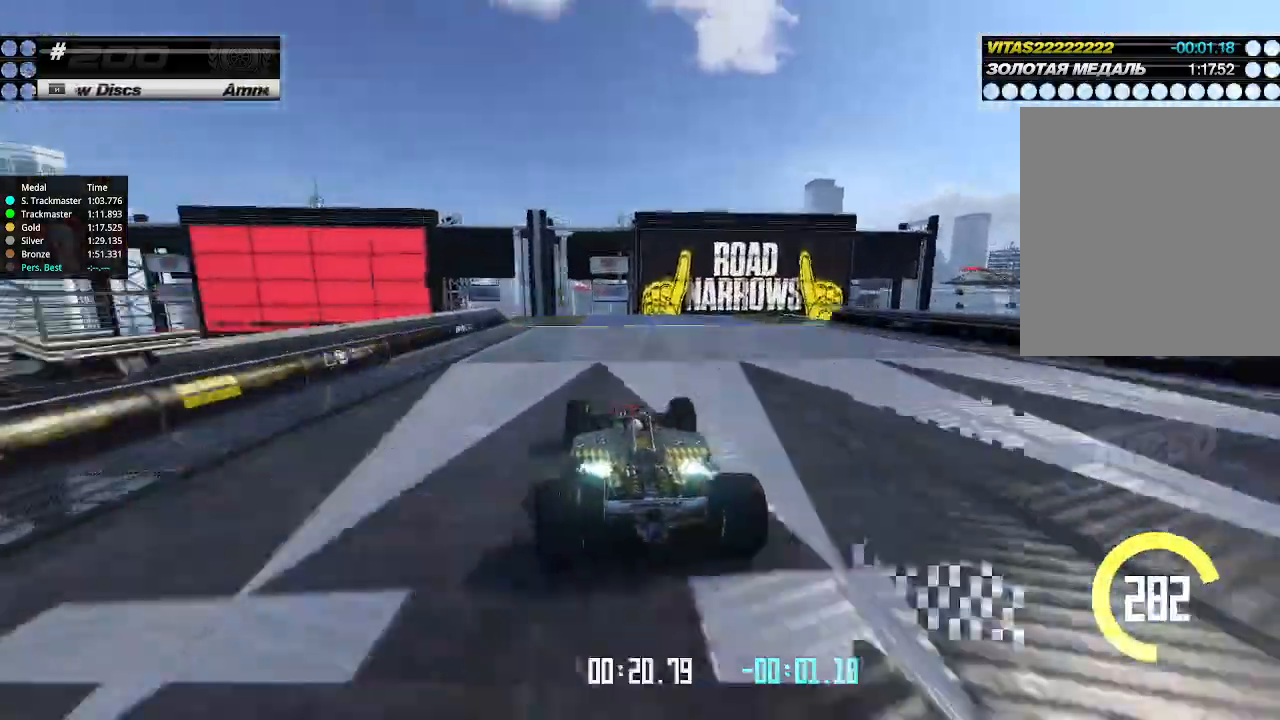
{"keys": ["up"], "events": []}
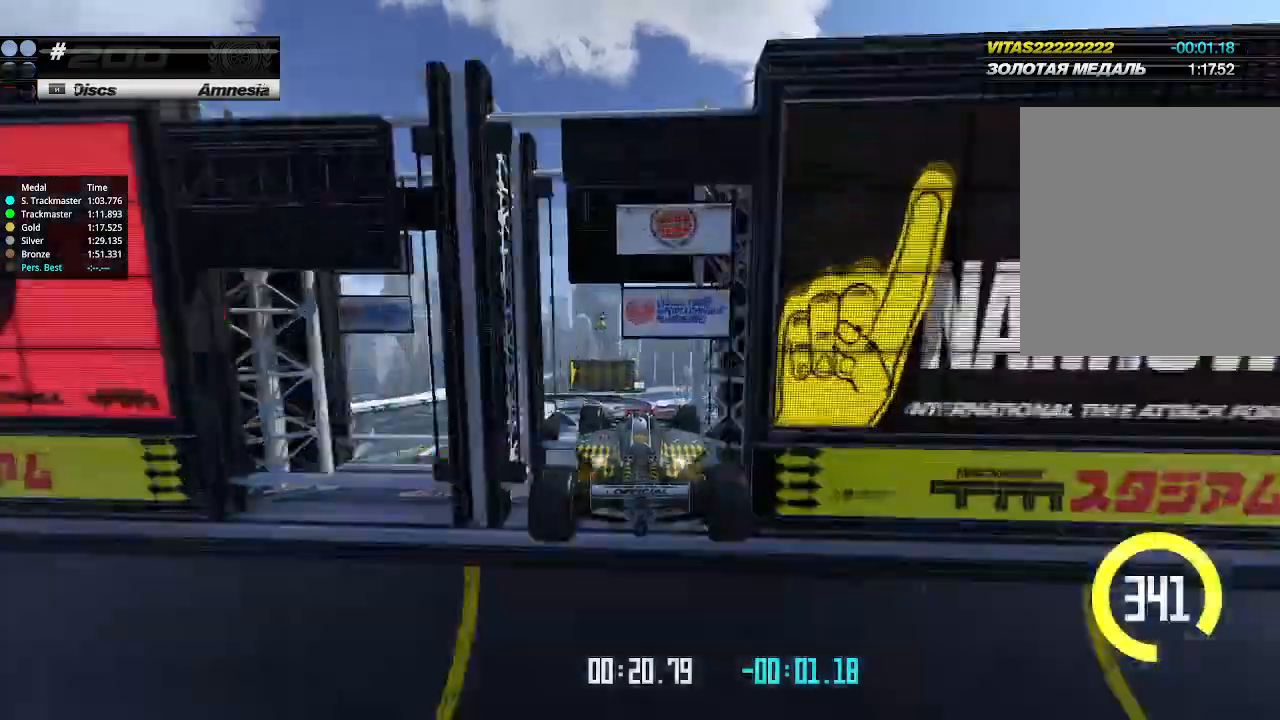
{"keys": ["up"], "events": []}